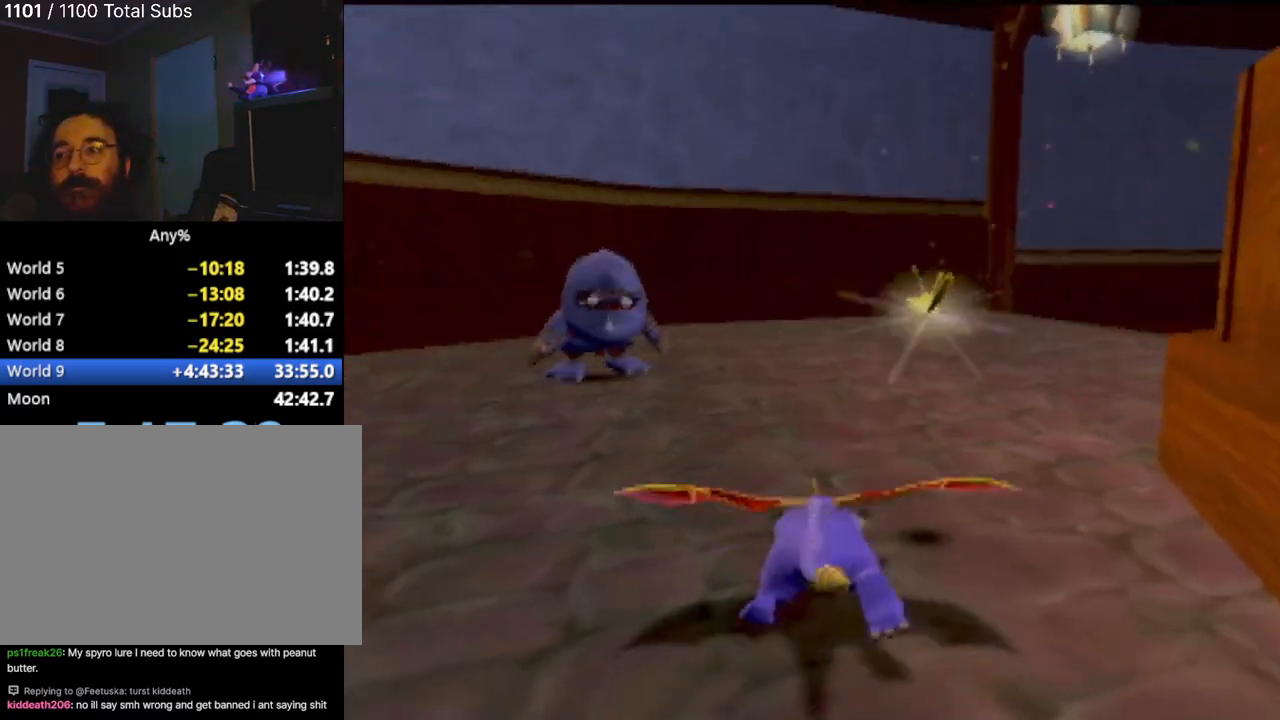
Gameplay with a controller (PlayStation layout); each line is a JSON object with the inputs held at the frame after it. "events" lists button and stick changes between this image and that frame as [ms after this image, input, new state], when the widget could be followed in between. Not read: L3 R3 right_stick.
{"buttons": ["SQUARE"], "left_stick": "right", "events": [[67, "left_stick", "center"], [350, "left_stick", "right"]]}
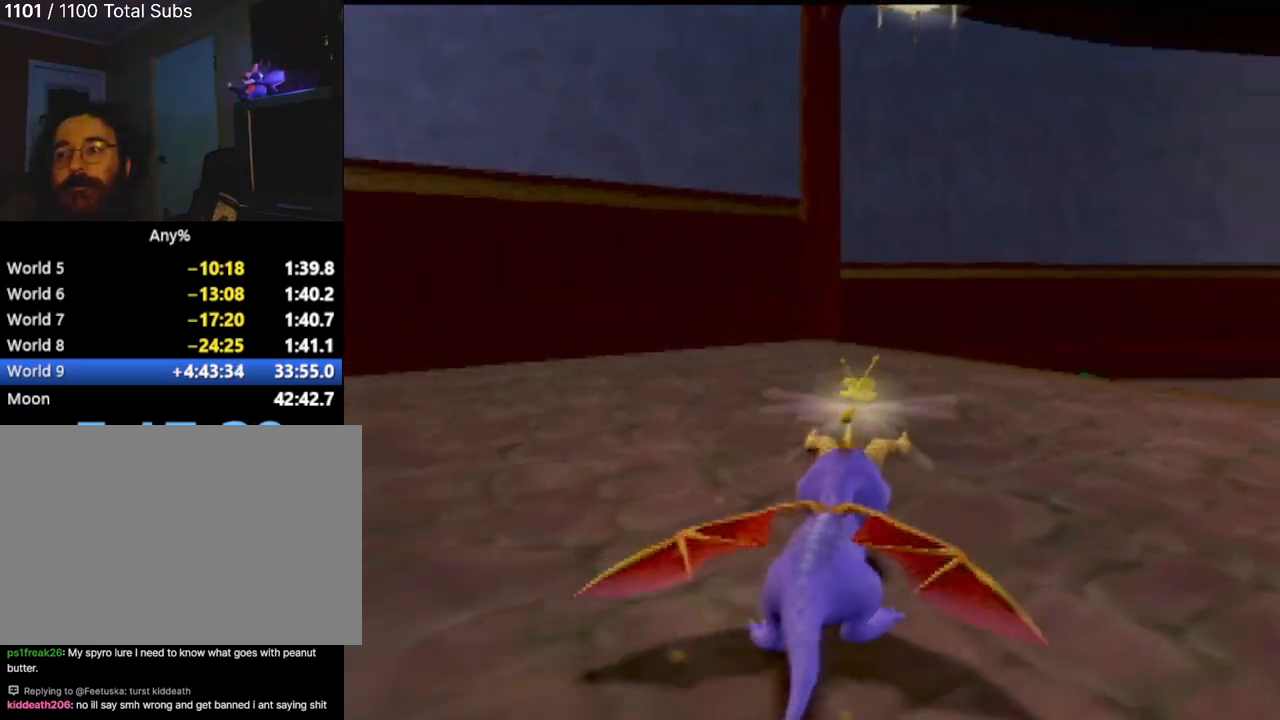
{"buttons": ["SQUARE"], "left_stick": "right", "events": [[201, "left_stick", "center"], [467, "left_stick", "right"]]}
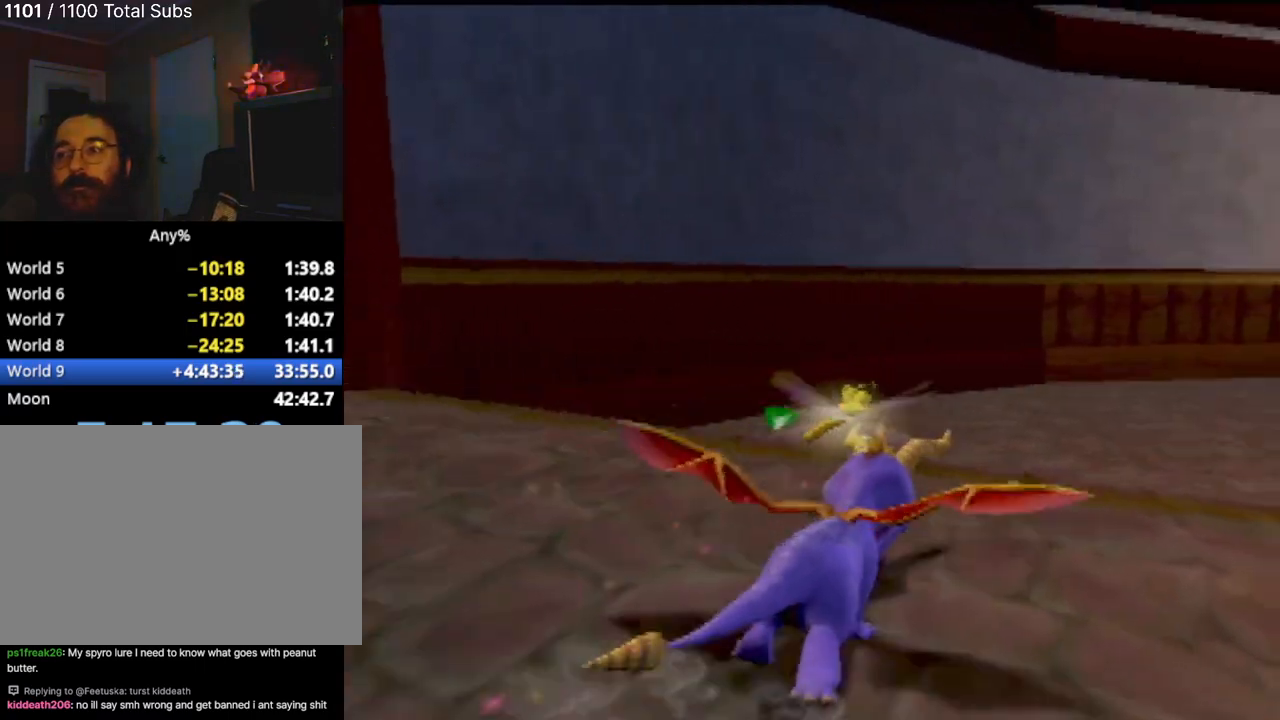
{"buttons": ["SQUARE"], "left_stick": "right"}
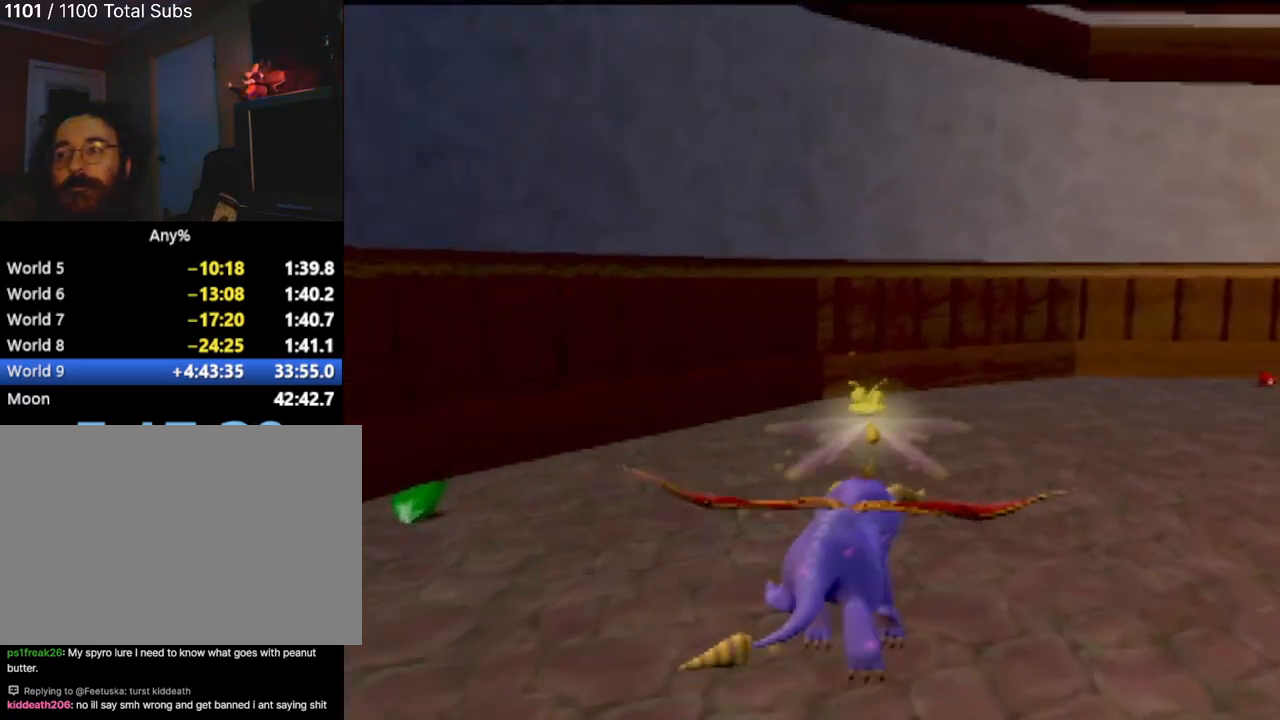
{"buttons": ["SQUARE"], "left_stick": "center", "events": [[384, "left_stick", "center"]]}